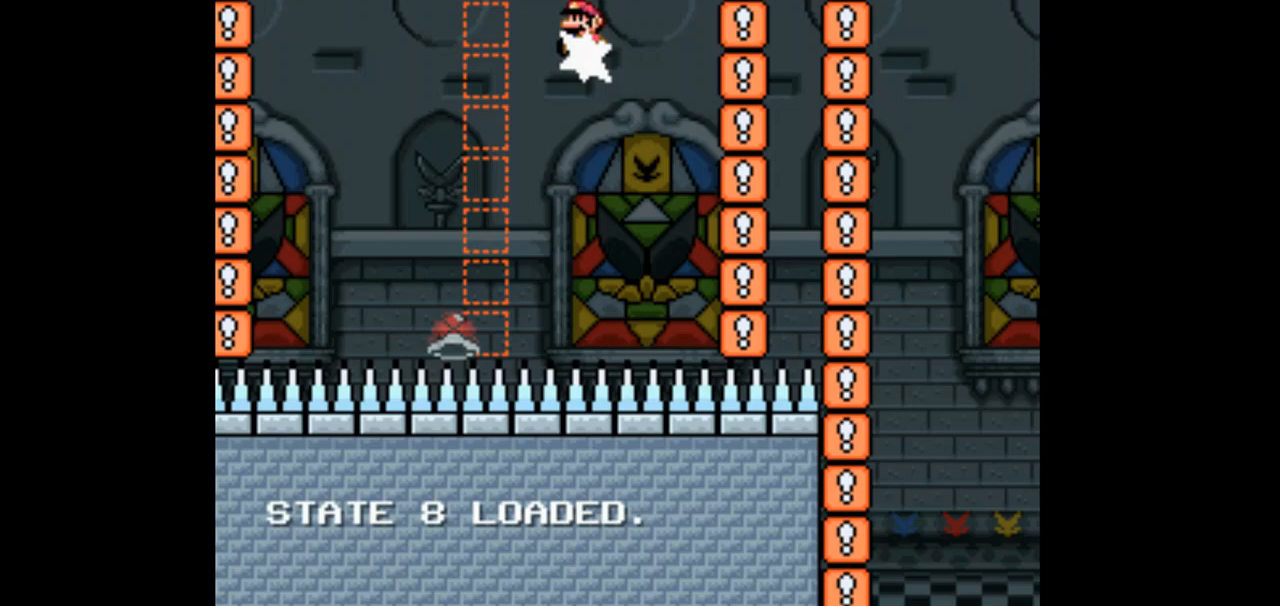
Gameplay with a controller (Nintendo layout); each line is a JSON object with the inputs held at the frame after it (dt_ms = milliseconds from this image to that frame). "events" lists button and stick changes between this image and that frame as [ms after this image, input, new state], when the widget could be followed in between. Not read: B L1 L3 R1 R3 Y.
{"dt_ms": 500, "buttons": ["DPAD_UP", "DPAD_RIGHT"], "events": [[433, "DPAD_LEFT", "up"], [467, "DPAD_RIGHT", "down"]]}
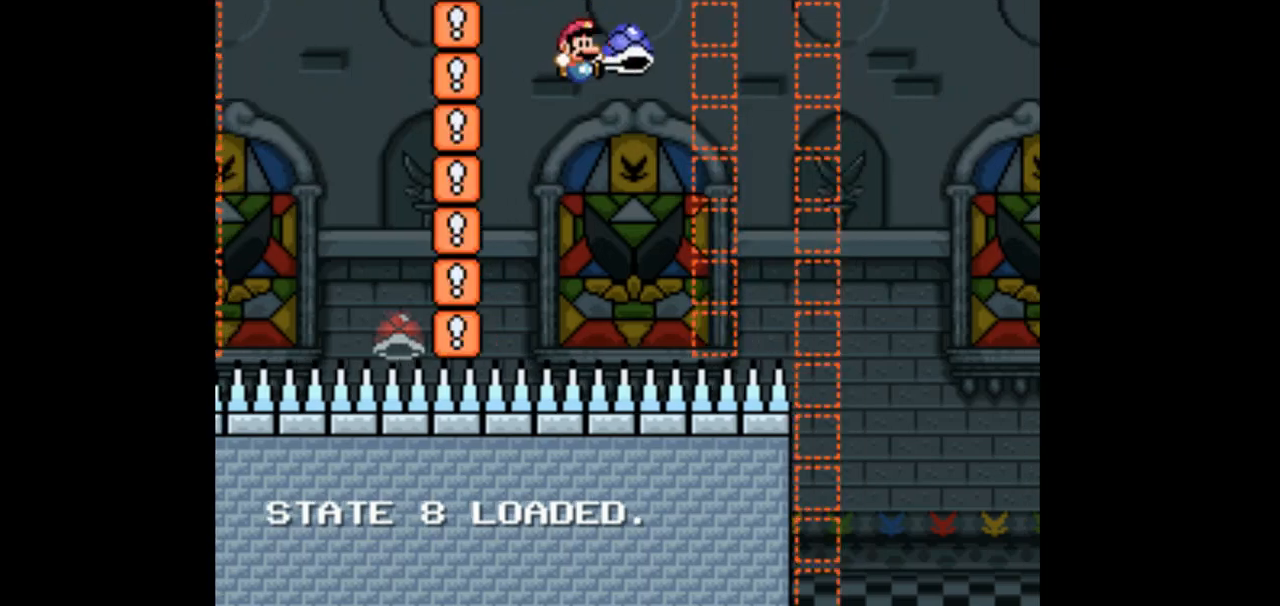
{"dt_ms": 500, "buttons": ["DPAD_UP"], "events": [[267, "DPAD_RIGHT", "up"]]}
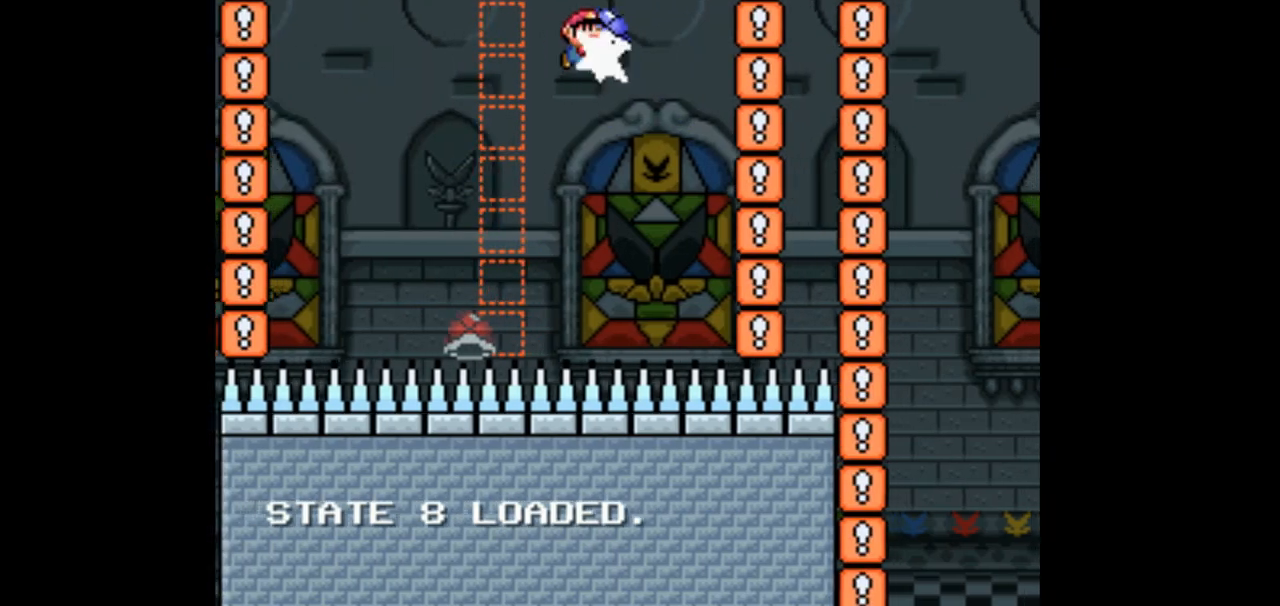
{"dt_ms": 500, "buttons": ["DPAD_UP"], "events": [[100, "DPAD_LEFT", "down"], [333, "DPAD_LEFT", "up"], [433, "DPAD_RIGHT", "down"], [500, "DPAD_RIGHT", "up"]]}
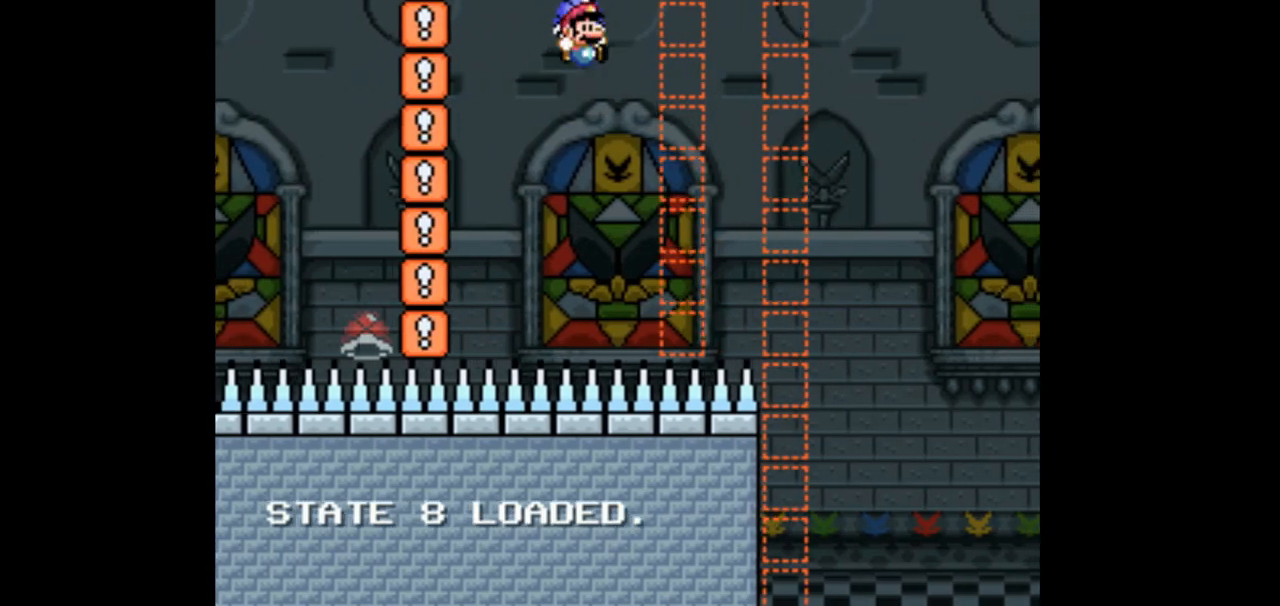
{"dt_ms": 1000, "buttons": ["DPAD_UP", "DPAD_RIGHT"]}
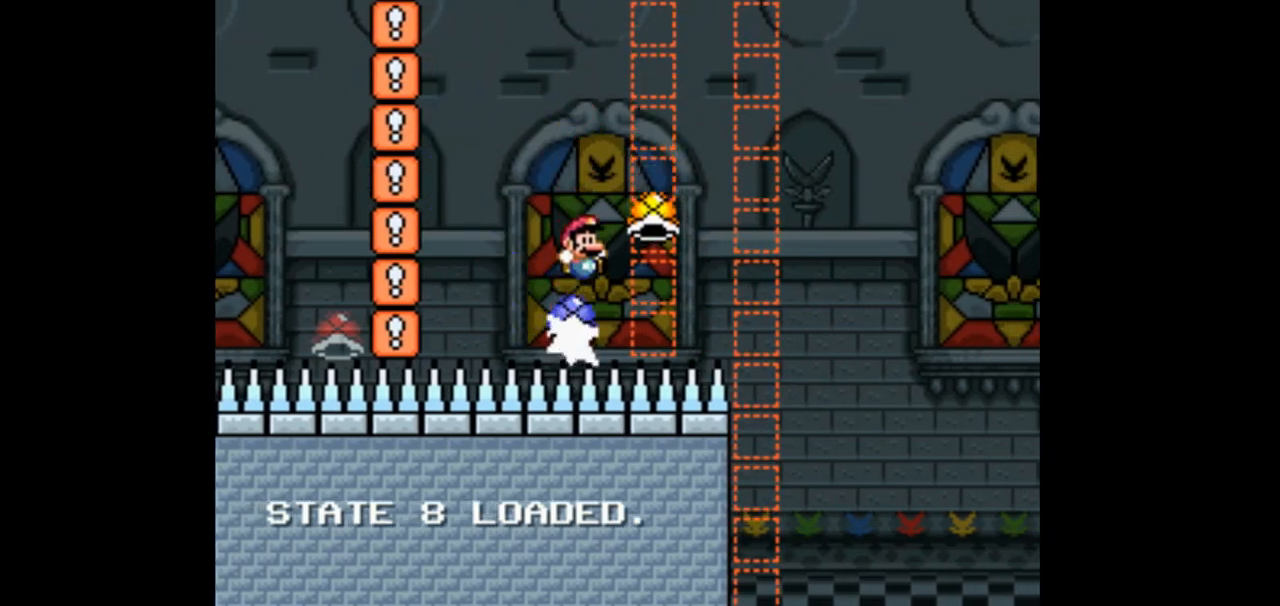
{"dt_ms": 1000, "buttons": []}
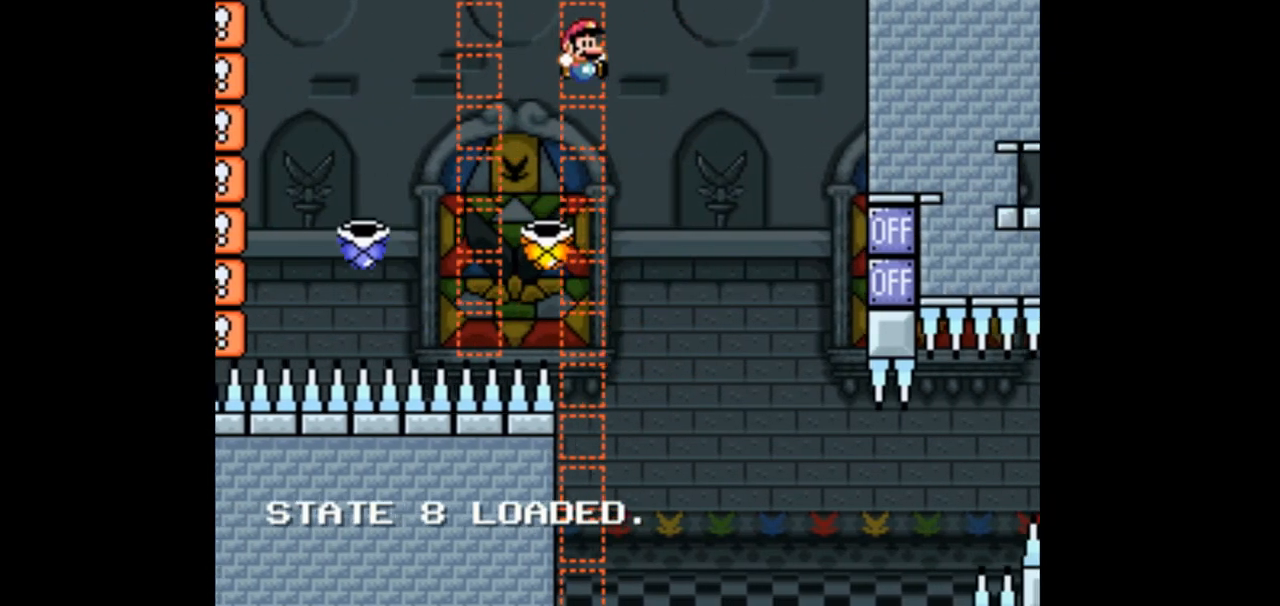
{"dt_ms": 500, "buttons": [], "events": []}
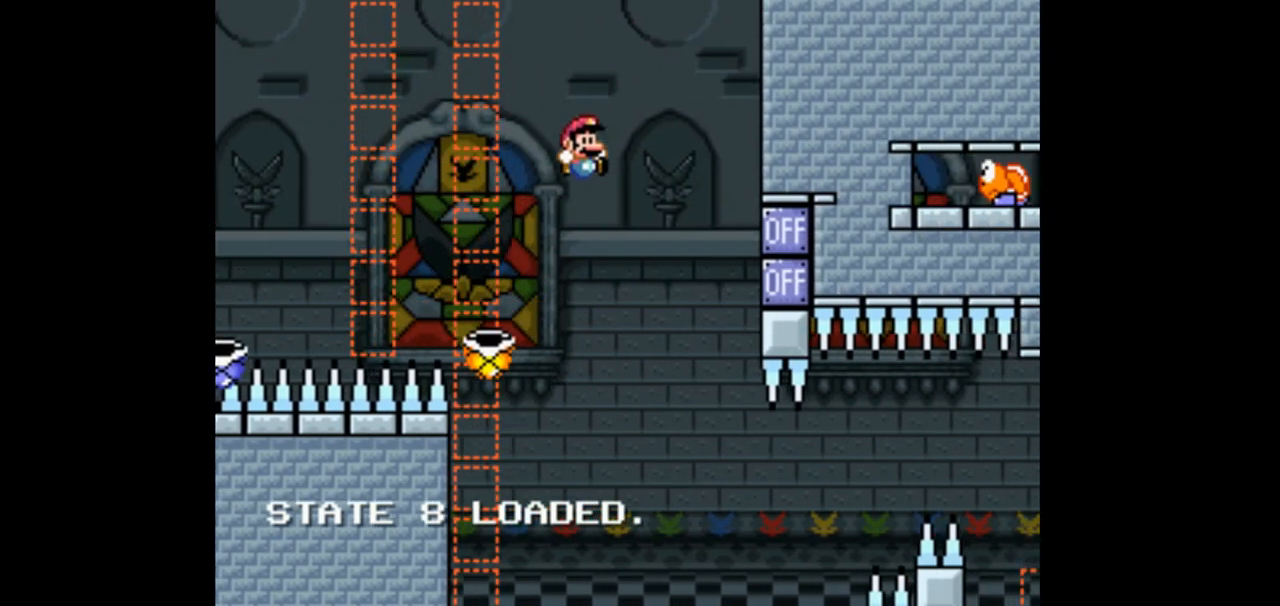
{"dt_ms": 500, "buttons": [], "events": []}
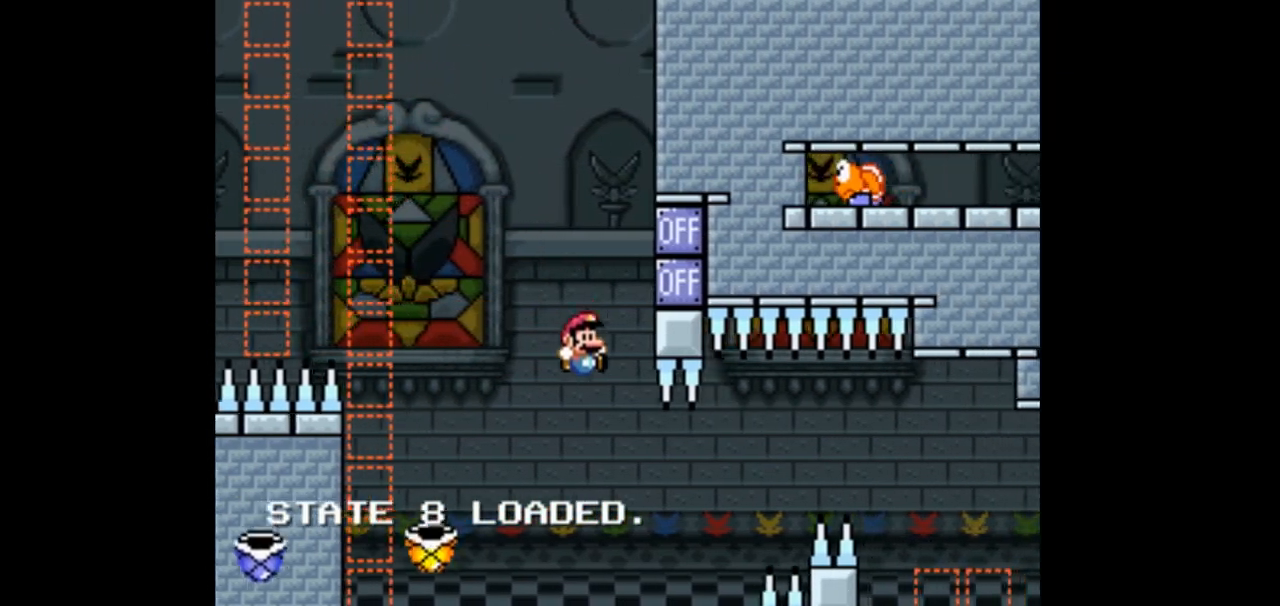
{"dt_ms": 500, "buttons": [], "events": []}
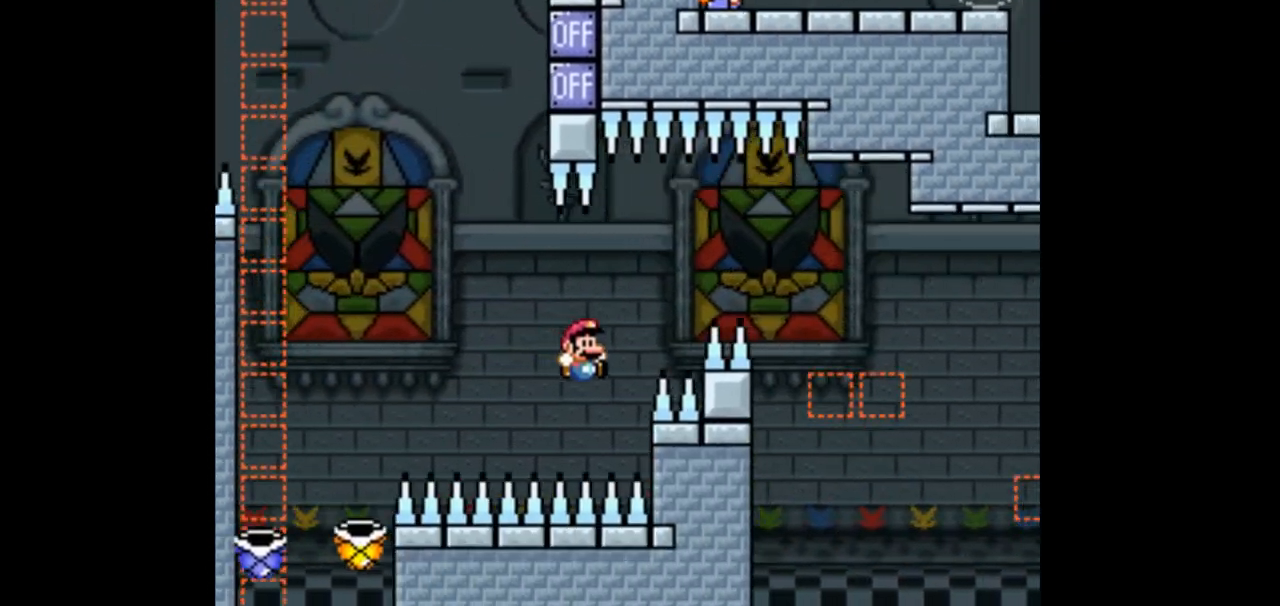
{"dt_ms": 500, "buttons": [], "events": []}
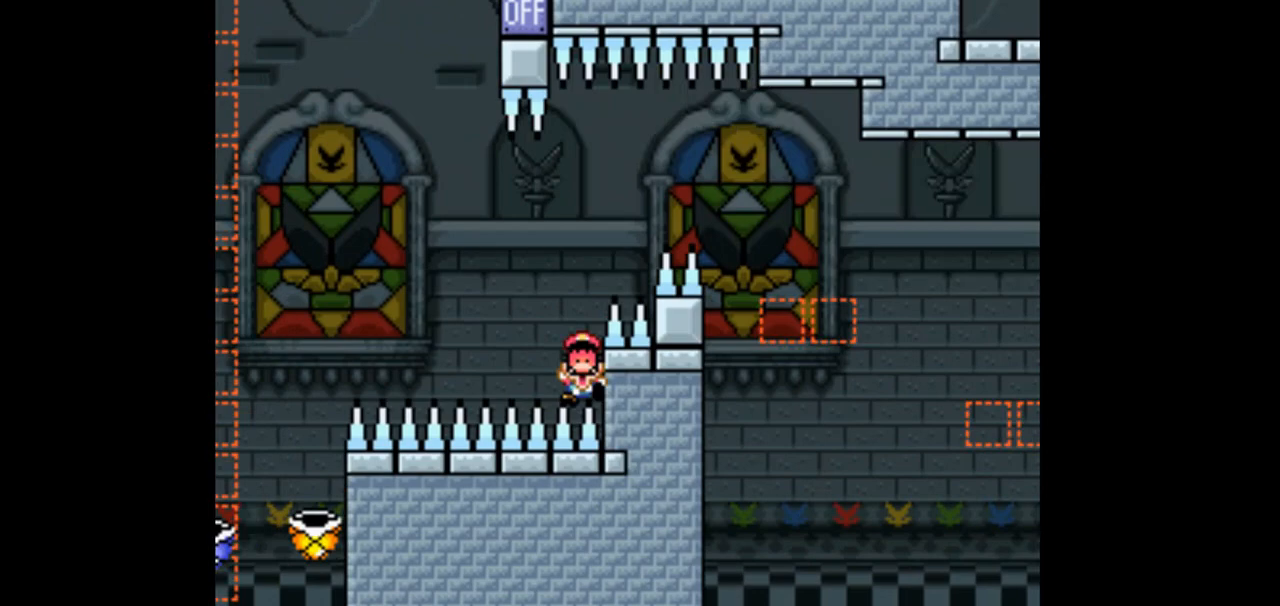
{"dt_ms": 500, "buttons": ["DPAD_UP"], "events": [[333, "DPAD_UP", "down"]]}
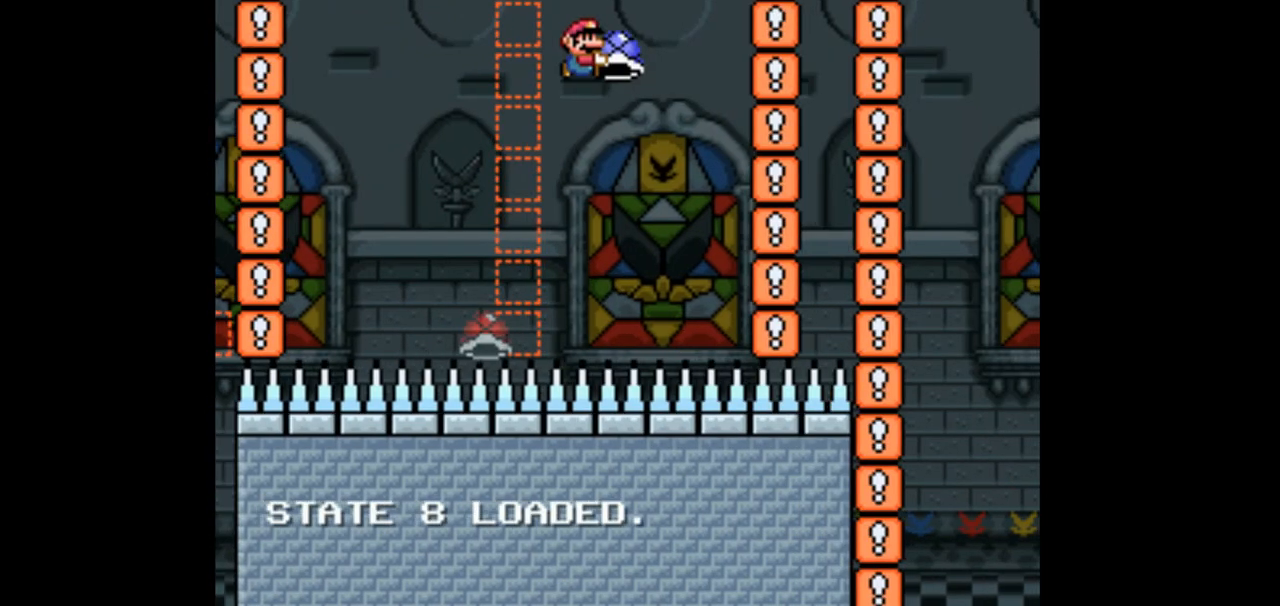
{"dt_ms": 500, "buttons": ["DPAD_UP", "DPAD_LEFT"], "events": [[433, "DPAD_LEFT", "down"]]}
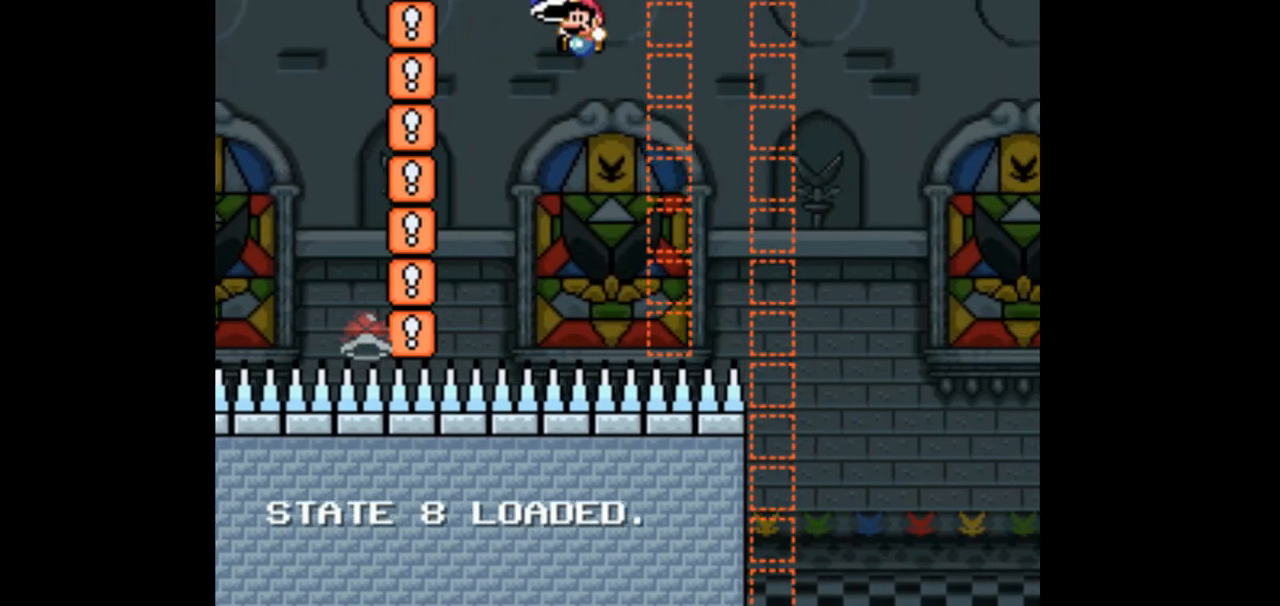
{"dt_ms": 1000, "buttons": ["DPAD_UP", "DPAD_RIGHT"]}
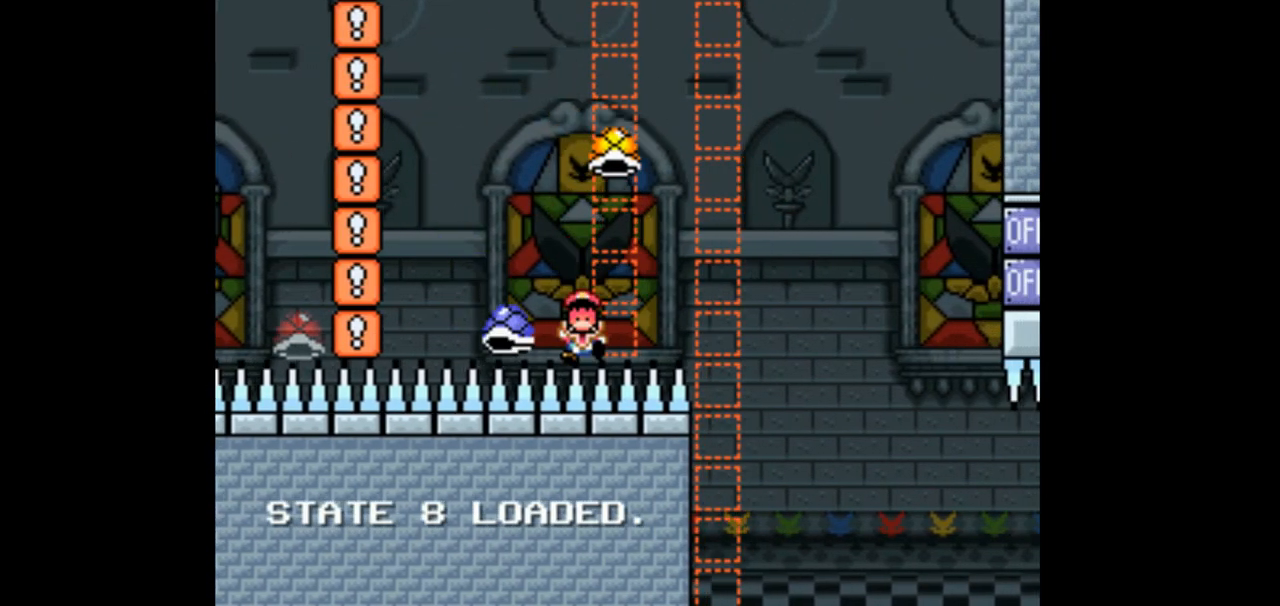
{"dt_ms": 500, "buttons": ["DPAD_UP", "DPAD_LEFT"], "events": [[167, "DPAD_RIGHT", "up"], [333, "DPAD_RIGHT", "down"], [400, "DPAD_RIGHT", "up"], [433, "DPAD_LEFT", "down"]]}
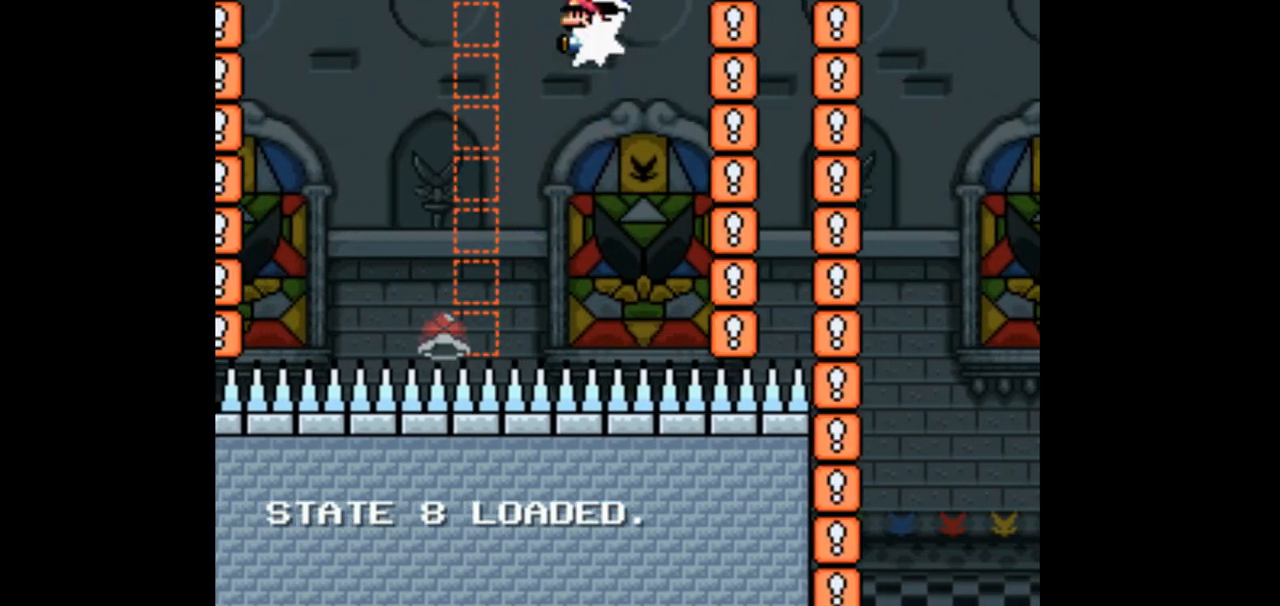
{"dt_ms": 500, "buttons": ["DPAD_UP"], "events": [[467, "DPAD_LEFT", "up"]]}
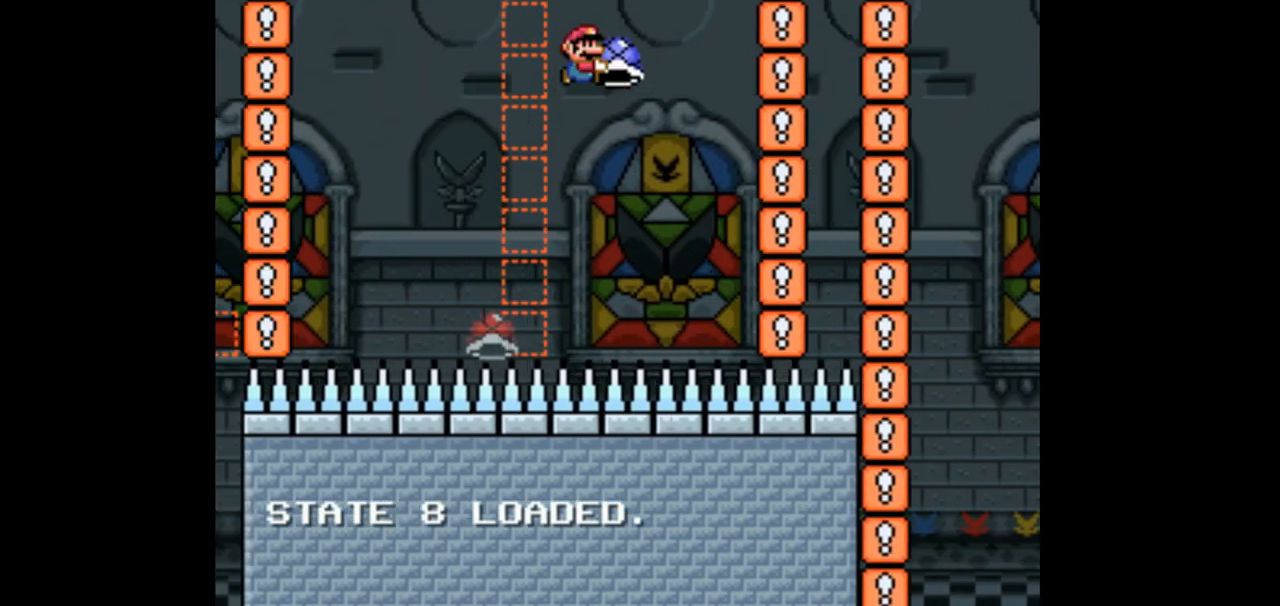
{"dt_ms": 500, "buttons": ["DPAD_UP", "DPAD_LEFT"], "events": [[167, "DPAD_LEFT", "down"]]}
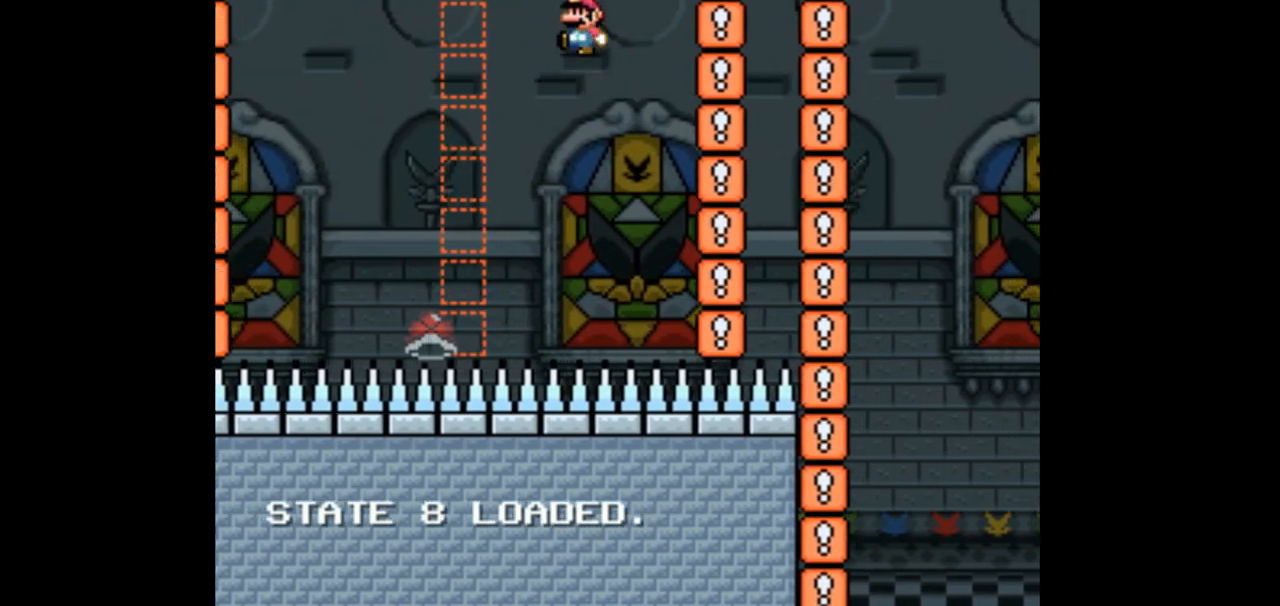
{"dt_ms": 500, "buttons": ["DPAD_UP"], "events": [[200, "DPAD_LEFT", "up"], [233, "DPAD_RIGHT", "down"], [500, "DPAD_RIGHT", "up"]]}
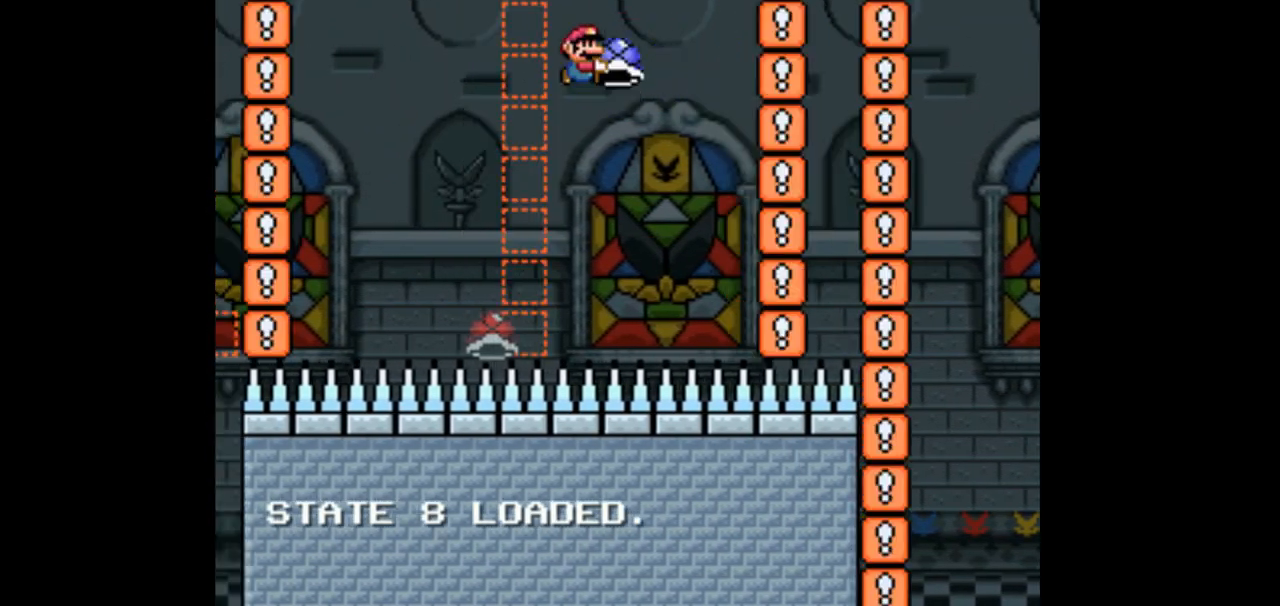
{"dt_ms": 500, "buttons": ["DPAD_UP", "DPAD_LEFT"], "events": [[200, "DPAD_LEFT", "down"]]}
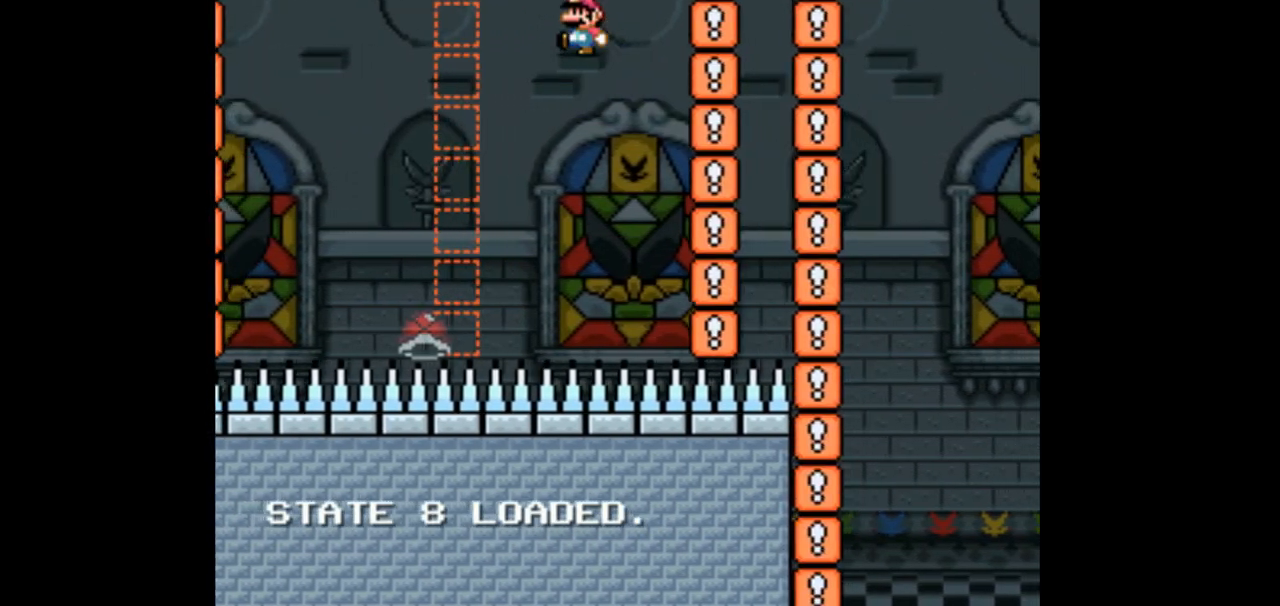
{"dt_ms": 500, "buttons": ["DPAD_UP"], "events": [[67, "DPAD_LEFT", "up"], [233, "DPAD_LEFT", "down"], [433, "DPAD_LEFT", "up"]]}
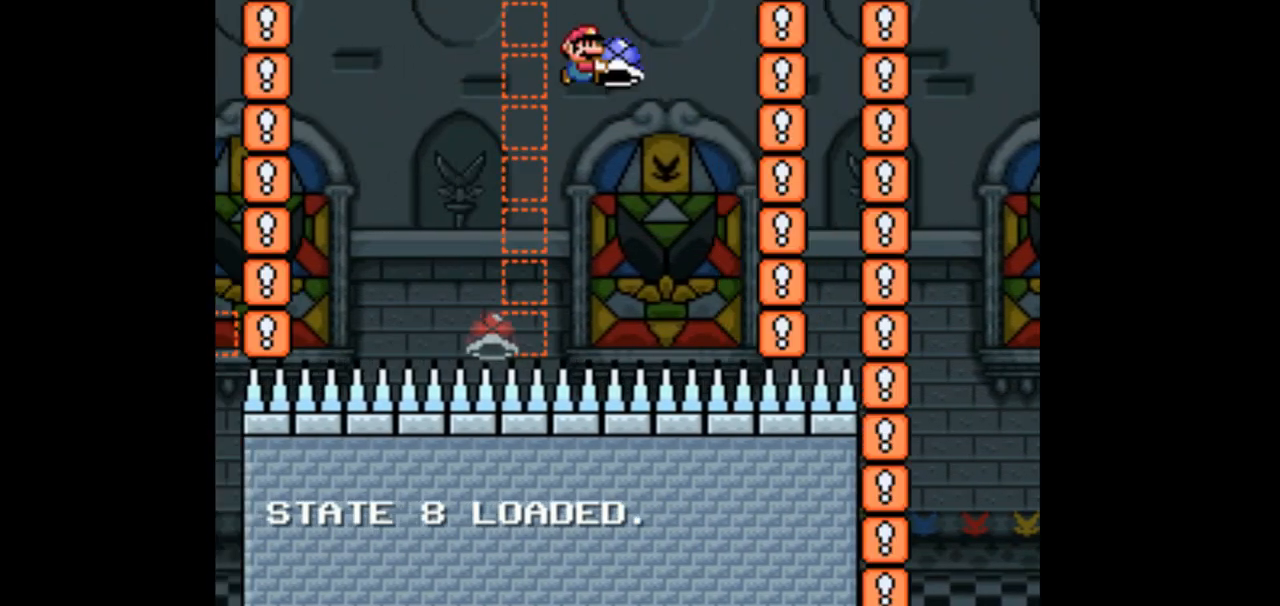
{"dt_ms": 500, "buttons": ["DPAD_UP", "DPAD_LEFT"], "events": [[233, "DPAD_LEFT", "down"]]}
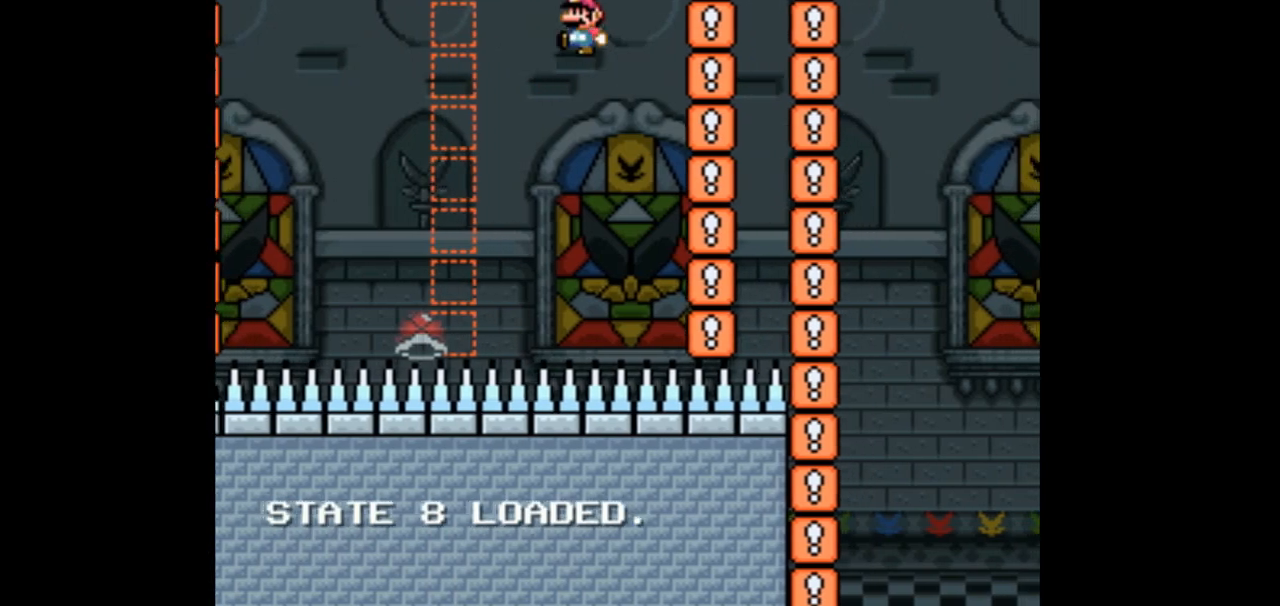
{"dt_ms": 500, "buttons": ["DPAD_UP", "DPAD_LEFT"]}
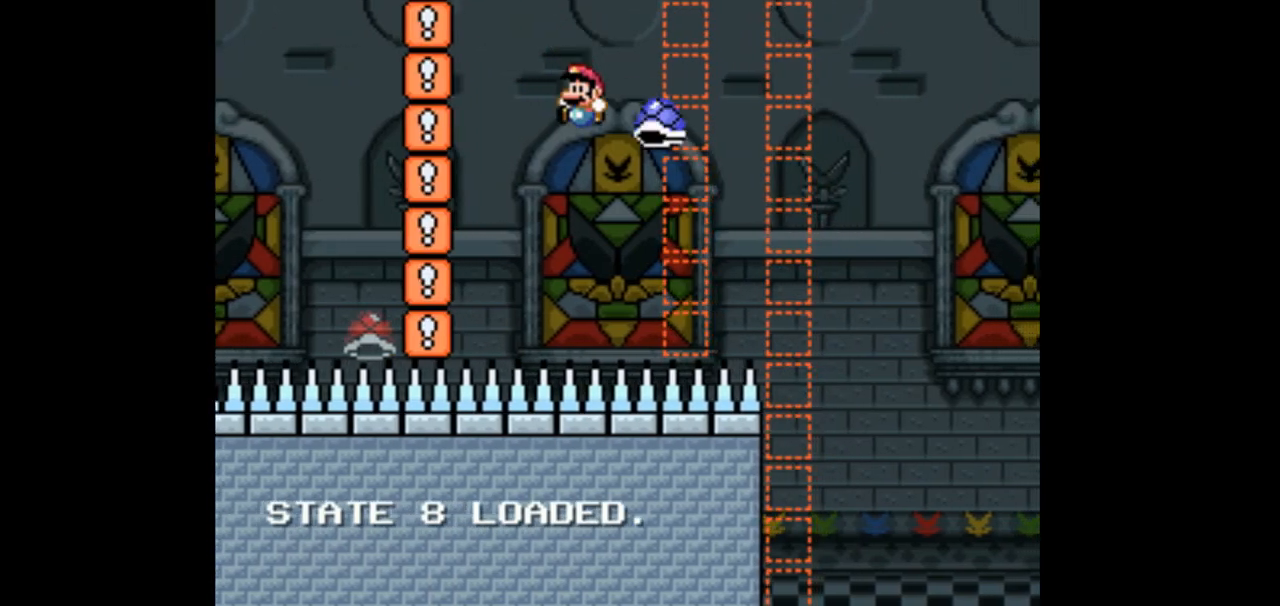
{"dt_ms": 500, "buttons": ["DPAD_UP"], "events": [[100, "DPAD_LEFT", "up"], [267, "DPAD_LEFT", "down"], [500, "DPAD_LEFT", "up"]]}
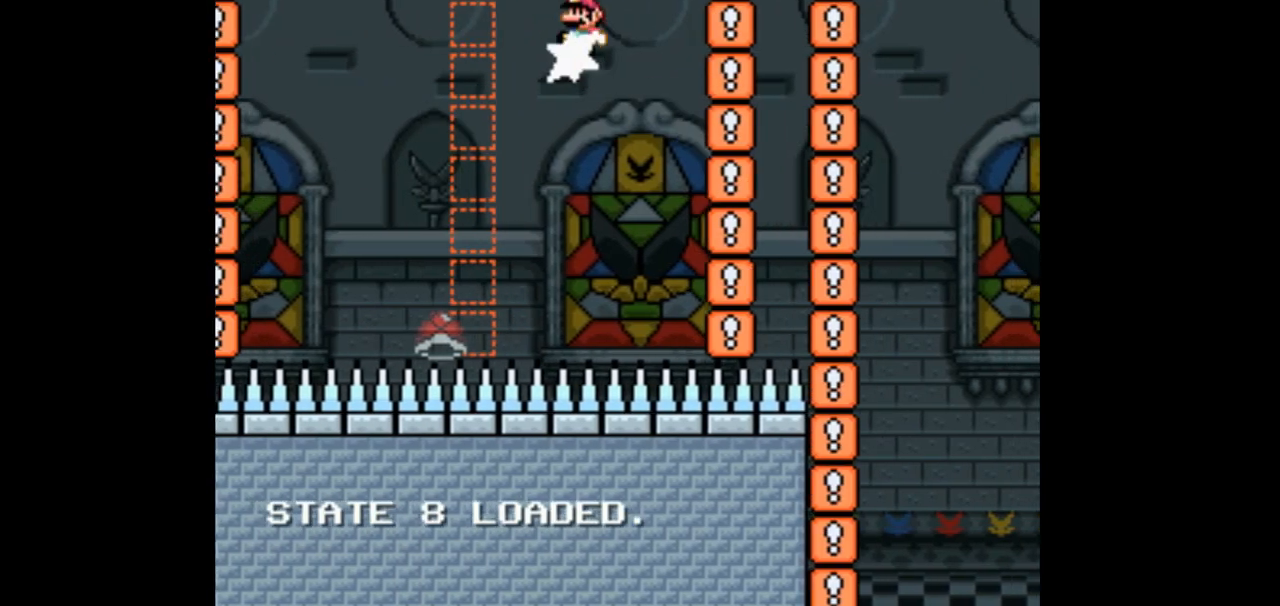
{"dt_ms": 1000, "buttons": ["DPAD_UP"]}
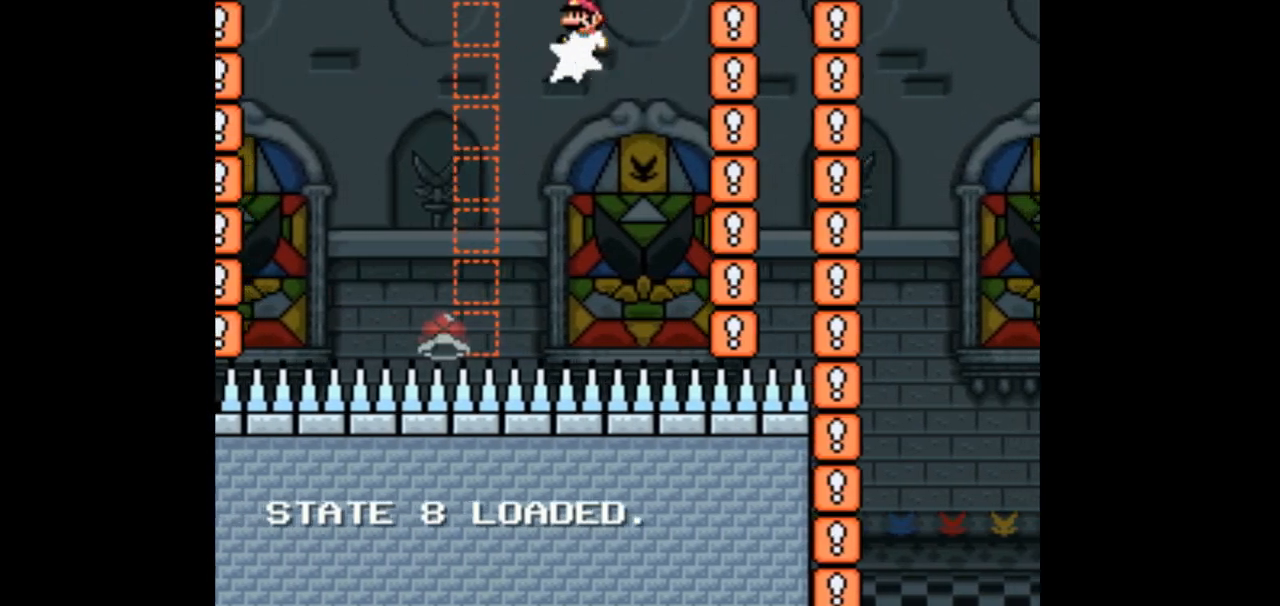
{"dt_ms": 500, "buttons": ["DPAD_UP", "DPAD_LEFT"]}
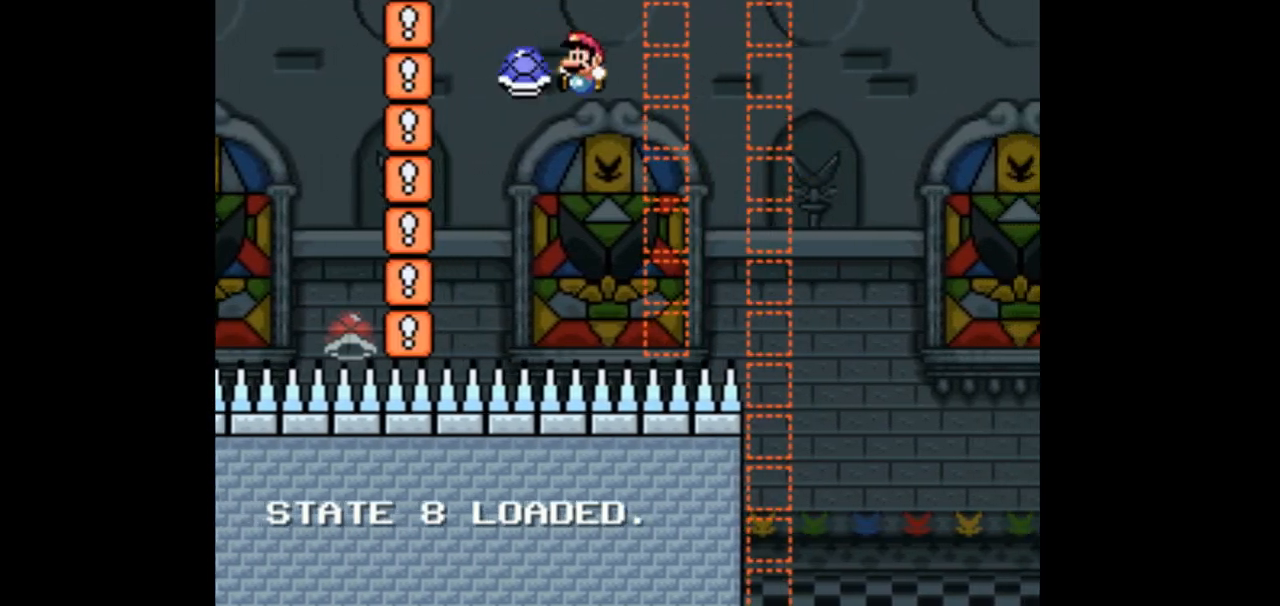
{"dt_ms": 500, "buttons": ["DPAD_RIGHT"]}
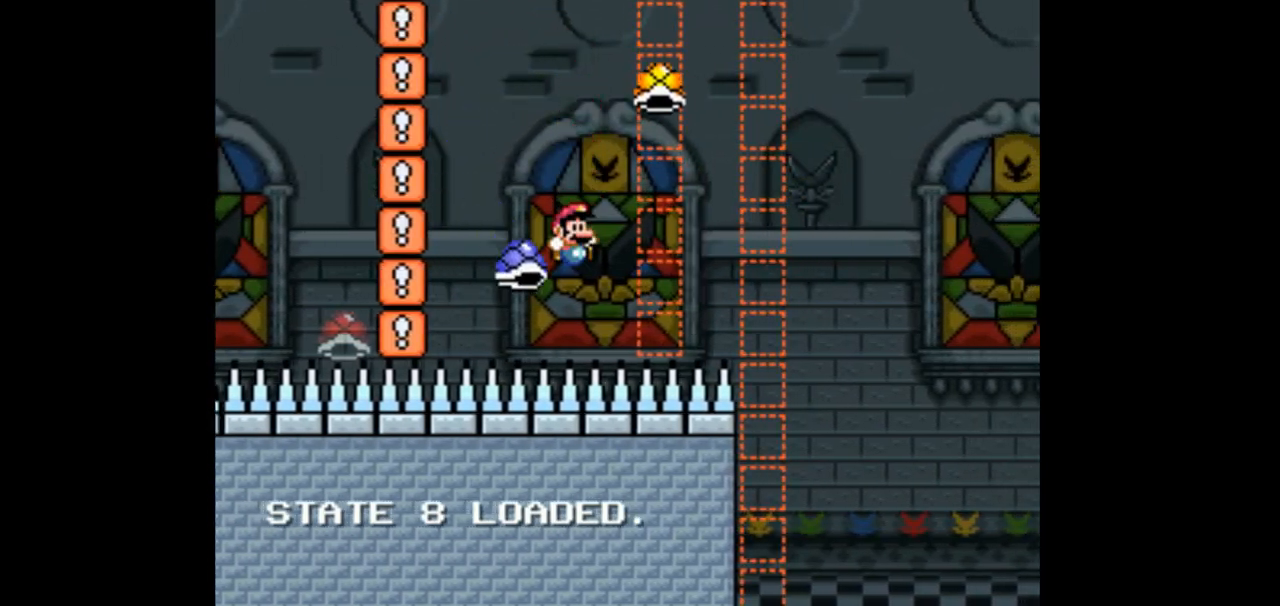
{"dt_ms": 500, "buttons": ["DPAD_UP", "DPAD_RIGHT"], "events": [[167, "DPAD_UP", "down"], [267, "DPAD_RIGHT", "up"], [433, "DPAD_RIGHT", "down"]]}
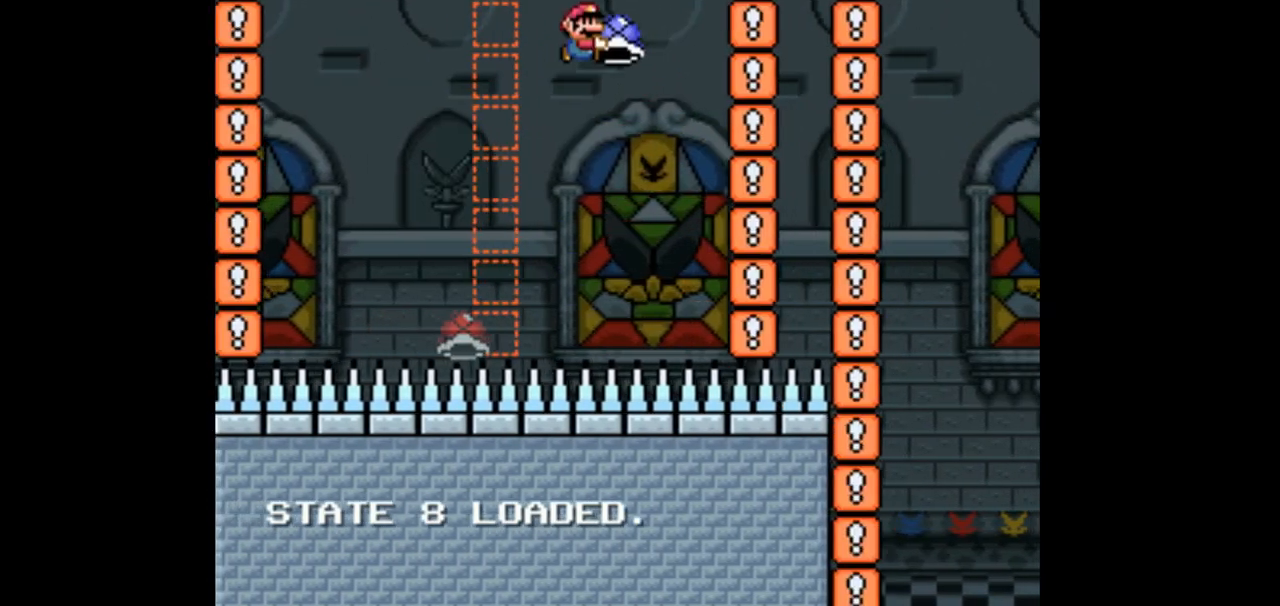
{"dt_ms": 500, "buttons": ["DPAD_UP", "DPAD_LEFT"], "events": [[433, "DPAD_RIGHT", "up"], [467, "DPAD_LEFT", "down"]]}
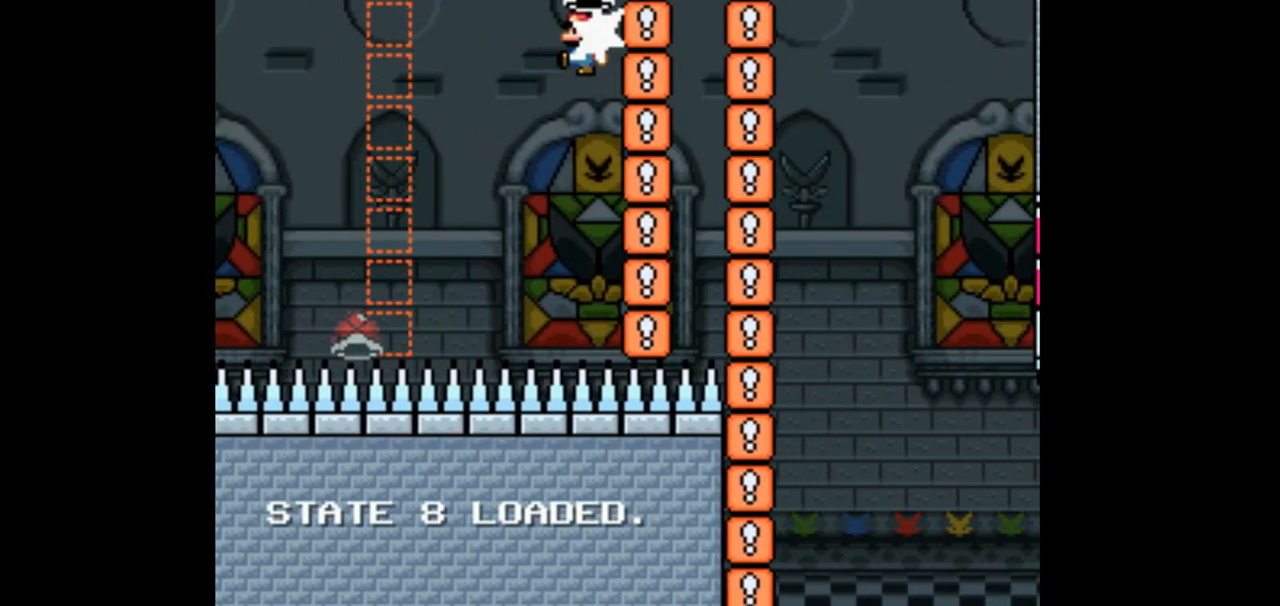
{"dt_ms": 500, "buttons": ["DPAD_UP", "DPAD_LEFT"], "events": [[267, "DPAD_LEFT", "up"], [467, "DPAD_LEFT", "down"]]}
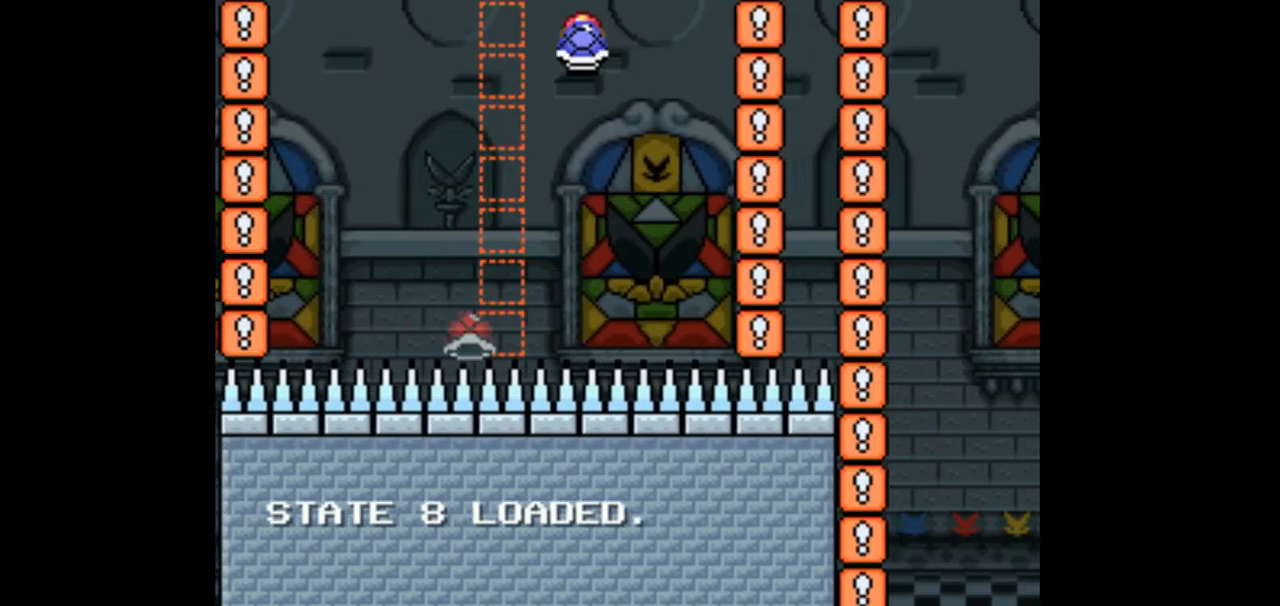
{"dt_ms": 500, "buttons": ["DPAD_UP", "DPAD_LEFT"], "events": [[200, "DPAD_LEFT", "up"], [500, "DPAD_LEFT", "down"]]}
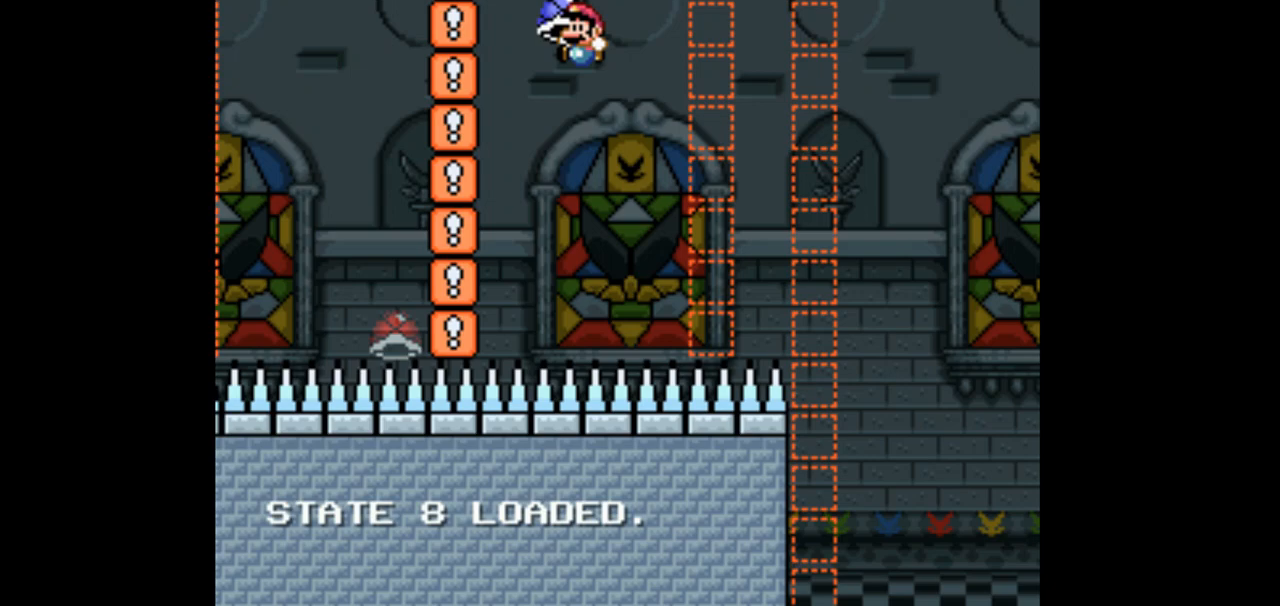
{"dt_ms": 500, "buttons": ["DPAD_UP", "DPAD_RIGHT"], "events": [[233, "DPAD_LEFT", "up"], [300, "DPAD_RIGHT", "down"]]}